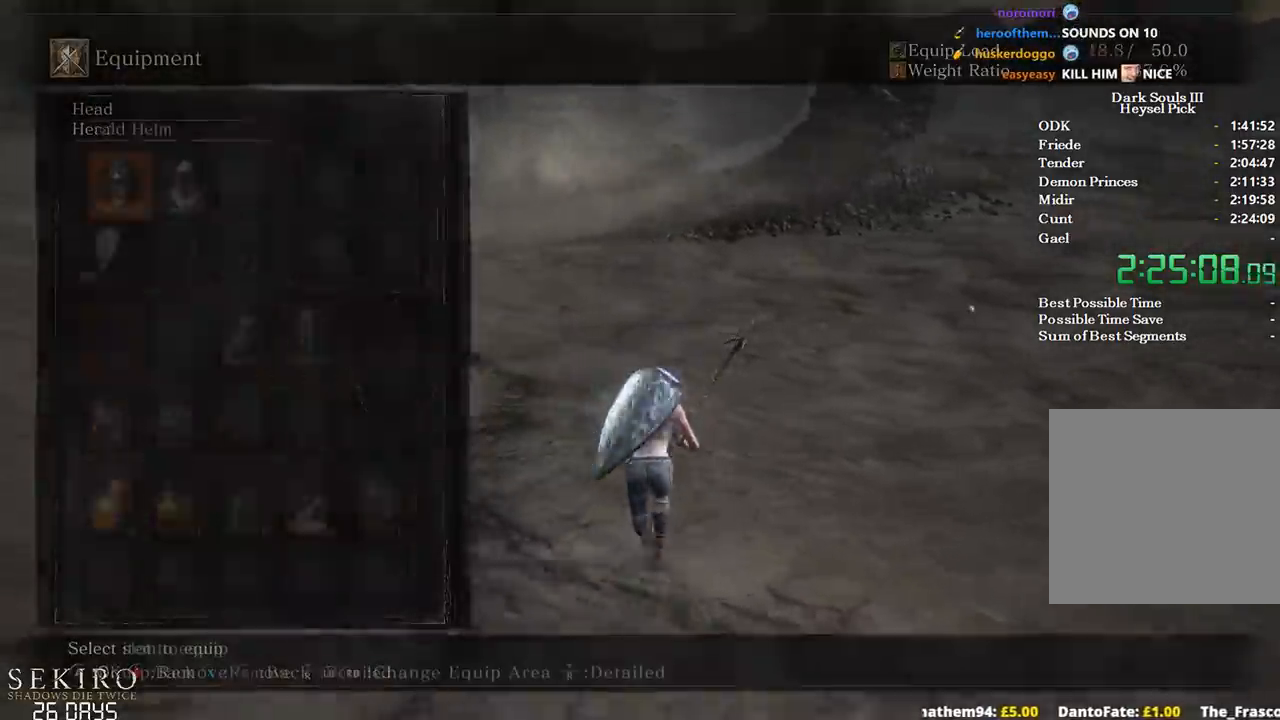
Gameplay with a controller (Xbox layout); each line is a JSON object with the inputs held at the frame after it. "events" lists button and stick changes between this image and that frame as [ms after this image, input, new state], when the widget could be followed in between.
{"buttons": ["B"], "left_stick": "up", "right_stick": "center", "events": [[83, "A", "down"], [200, "A", "up"], [217, "R1", "down"], [300, "R1", "up"], [317, "A", "down"], [433, "A", "up"]]}
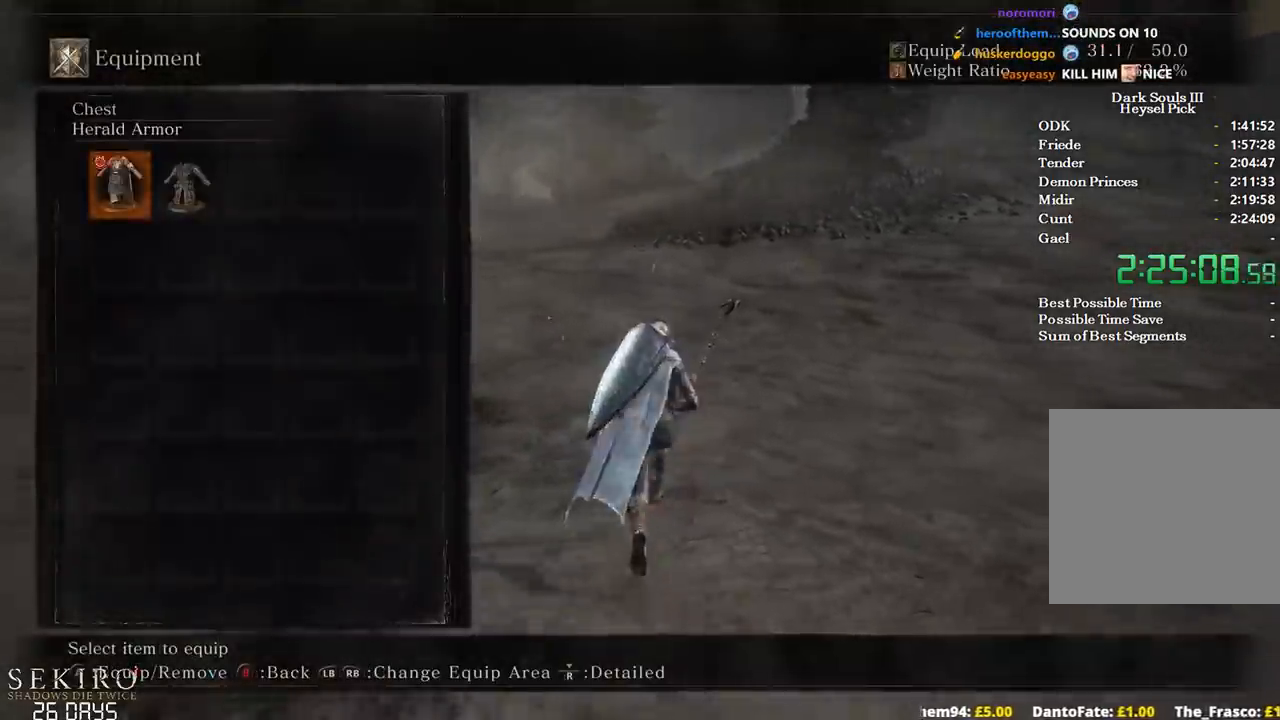
{"buttons": ["B", "R1"], "left_stick": "up", "right_stick": "center", "events": [[33, "START", "down"], [83, "START", "up"], [183, "START", "down"], [233, "START", "up"], [300, "DPAD_LEFT", "down"], [333, "A", "down"], [400, "DPAD_LEFT", "up"], [483, "A", "up"], [500, "R1", "down"]]}
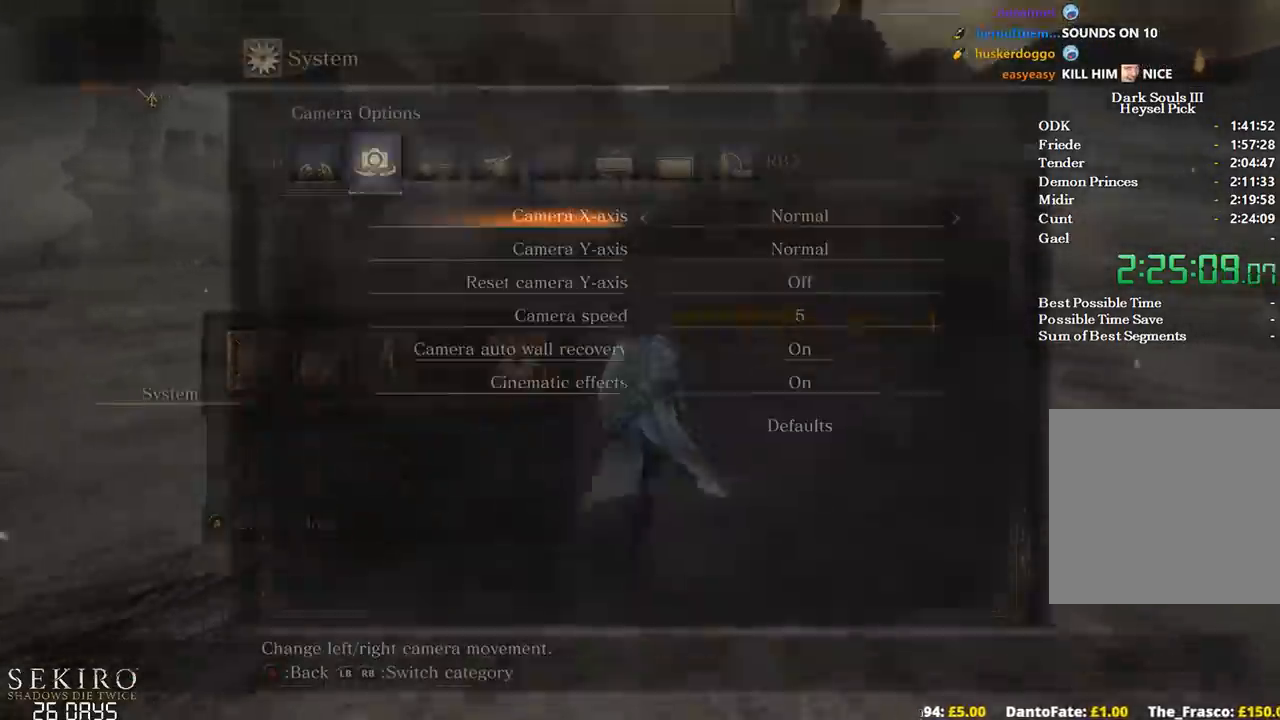
{"buttons": ["B"], "left_stick": "up", "right_stick": "center", "events": [[83, "R1", "up"], [167, "R1", "down"], [267, "DPAD_DOWN", "down"], [267, "R1", "up"], [350, "DPAD_DOWN", "up"], [417, "DPAD_DOWN", "down"], [500, "DPAD_DOWN", "up"]]}
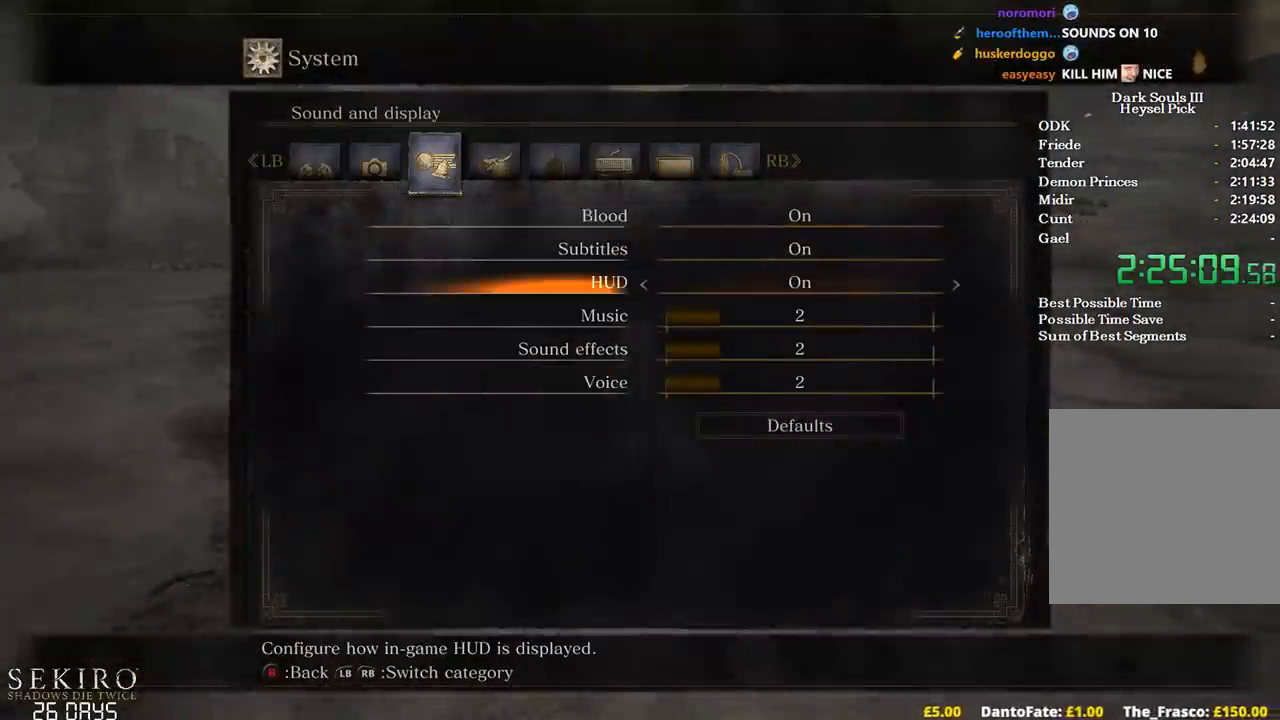
{"buttons": ["B"], "left_stick": "up", "right_stick": "center", "events": [[50, "DPAD_DOWN", "down"], [167, "DPAD_DOWN", "up"], [233, "DPAD_RIGHT", "down"], [500, "DPAD_RIGHT", "up"]]}
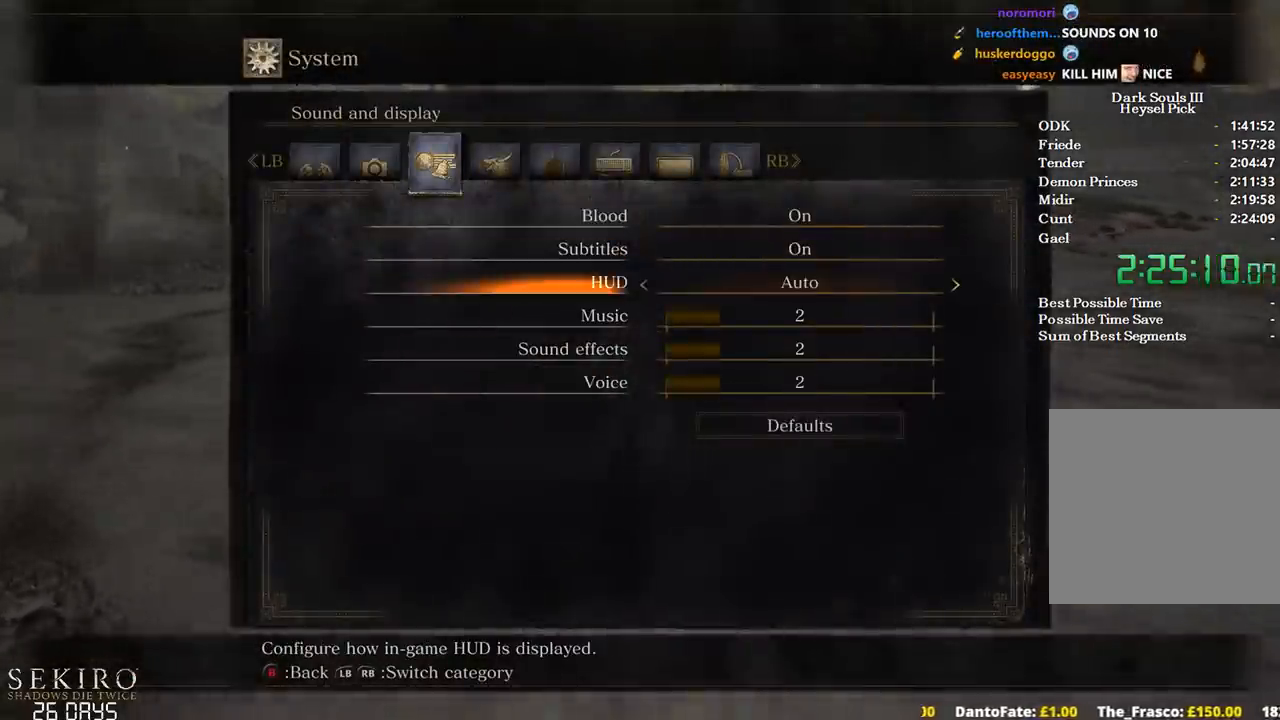
{"buttons": ["B"], "left_stick": "up", "right_stick": "center", "events": [[183, "DPAD_LEFT", "down"], [250, "DPAD_LEFT", "up"], [367, "DPAD_DOWN", "down"], [467, "DPAD_DOWN", "up"]]}
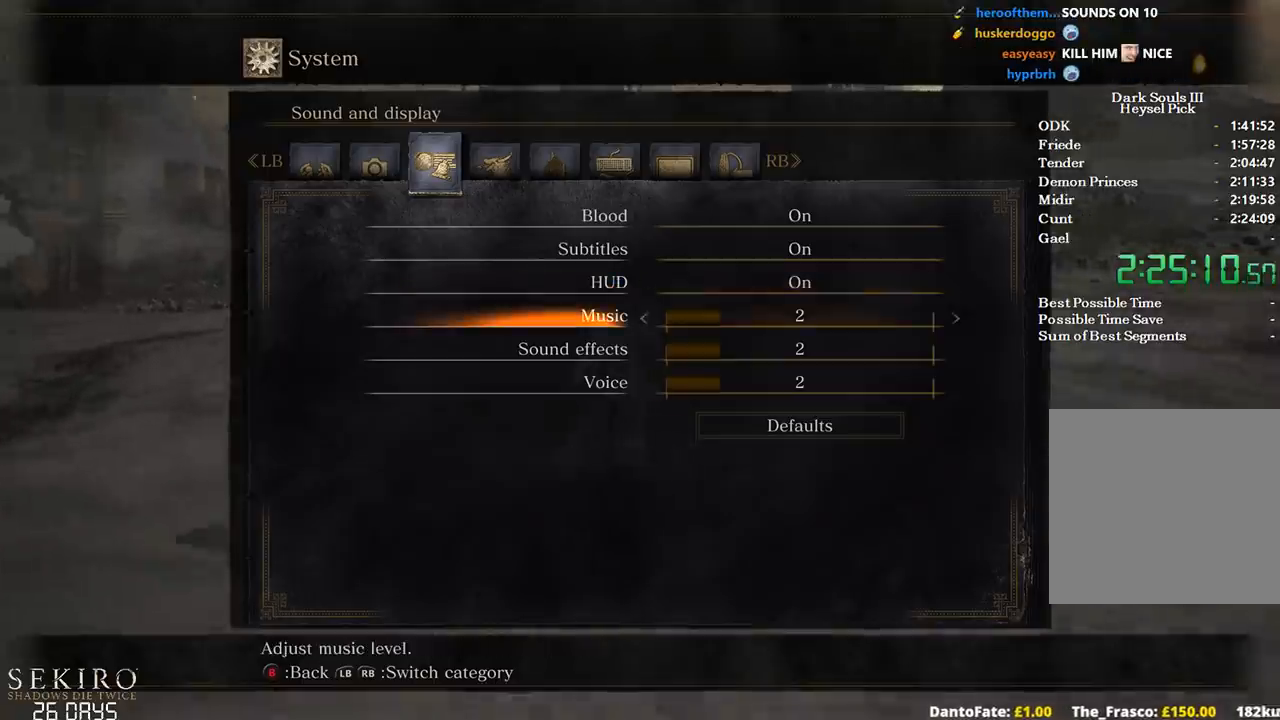
{"buttons": ["B", "DPAD_RIGHT"], "left_stick": "up", "right_stick": "center", "events": [[50, "DPAD_RIGHT", "down"]]}
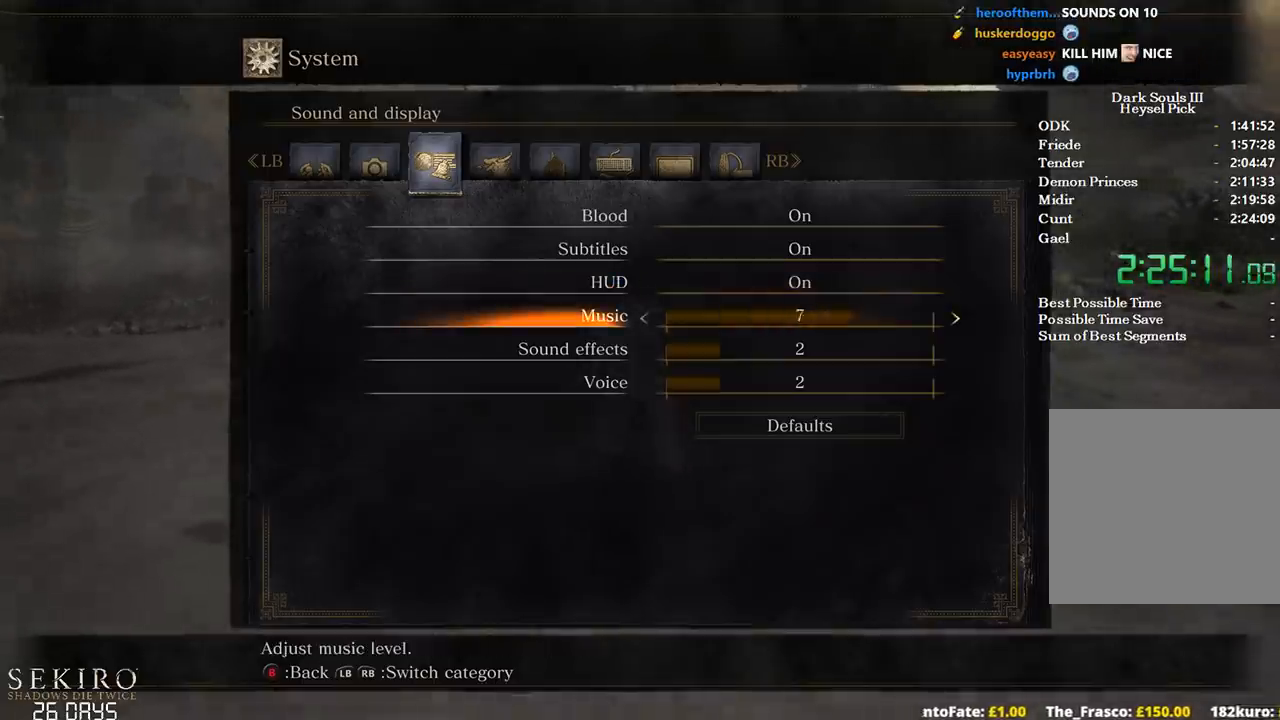
{"buttons": [], "left_stick": "up", "right_stick": "center", "events": [[233, "DPAD_RIGHT", "up"], [267, "START", "down"], [350, "START", "up"], [383, "B", "up"]]}
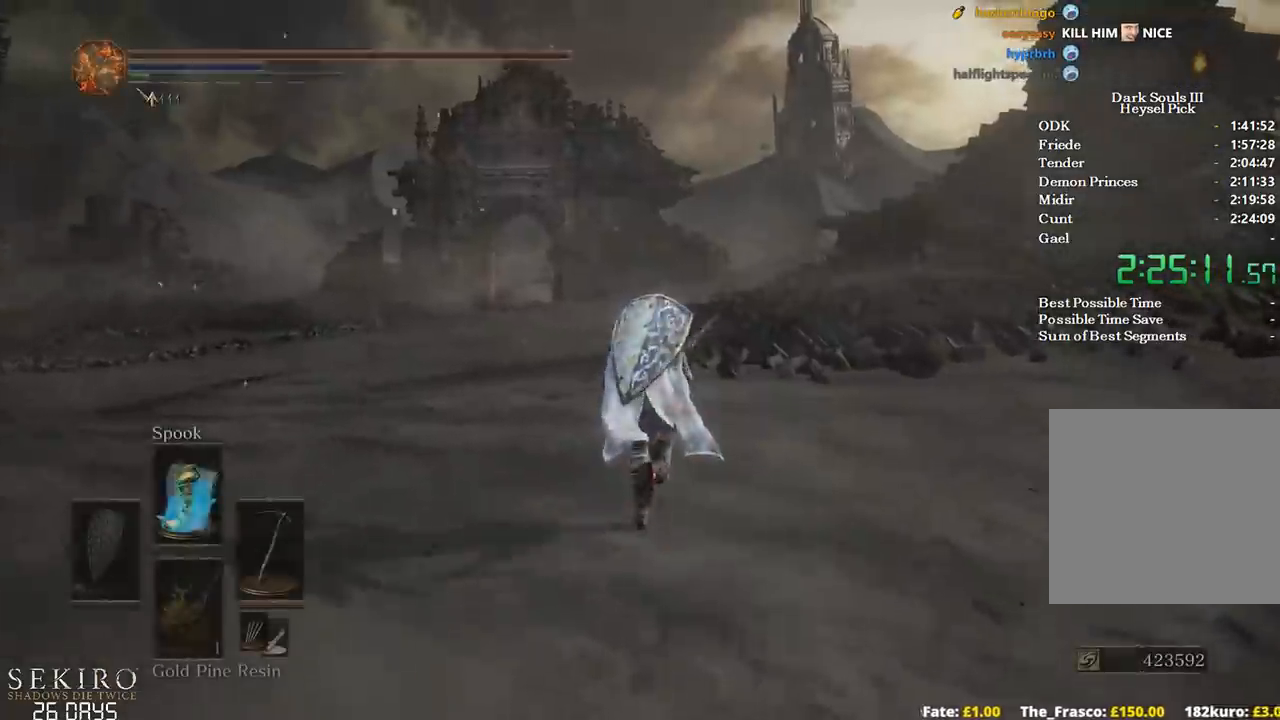
{"buttons": [], "left_stick": "up", "right_stick": "center", "events": [[200, "right_stick", "down"], [350, "right_stick", "center"]]}
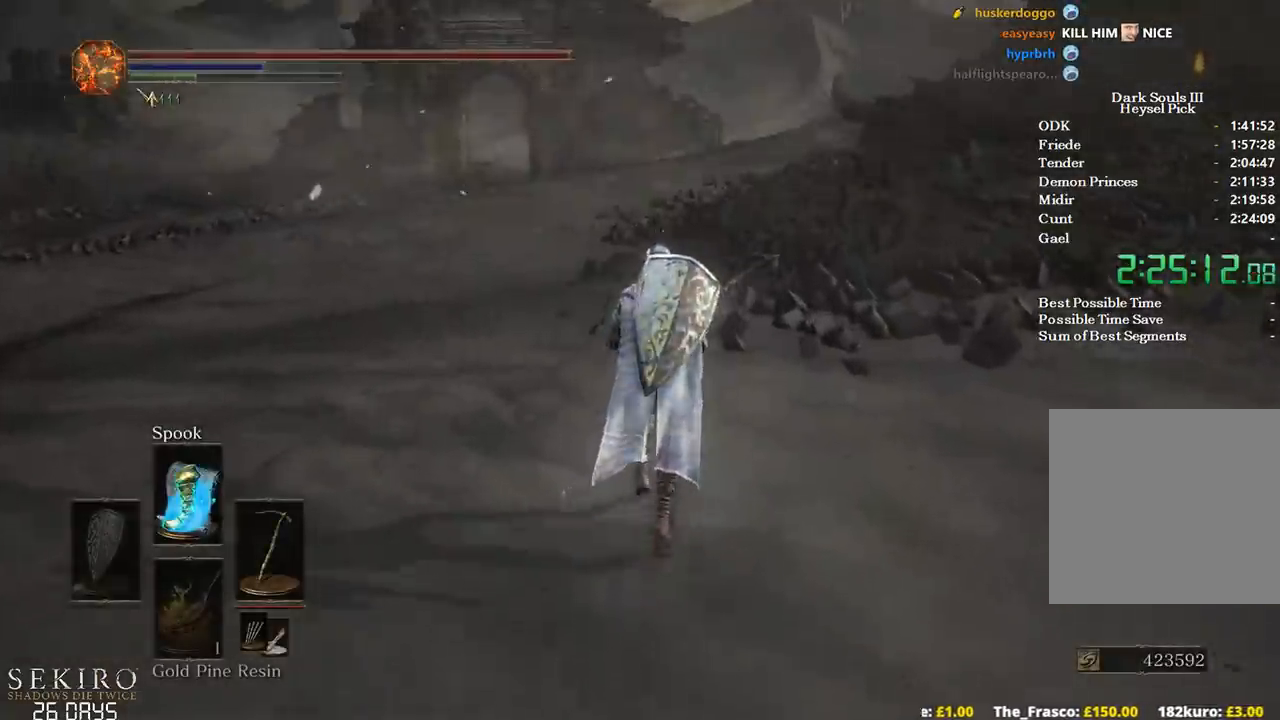
{"buttons": ["B"], "left_stick": "up", "right_stick": "center", "events": [[183, "B", "down"]]}
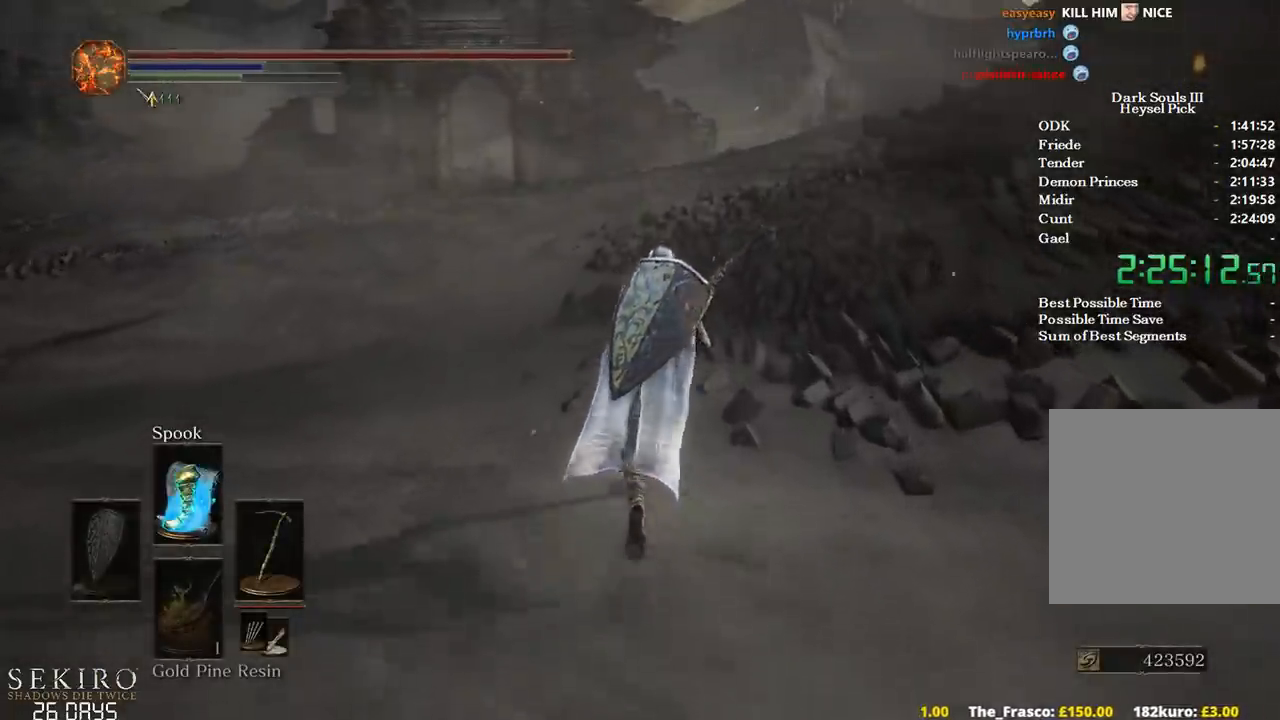
{"buttons": ["B"], "left_stick": "up", "right_stick": "center", "events": []}
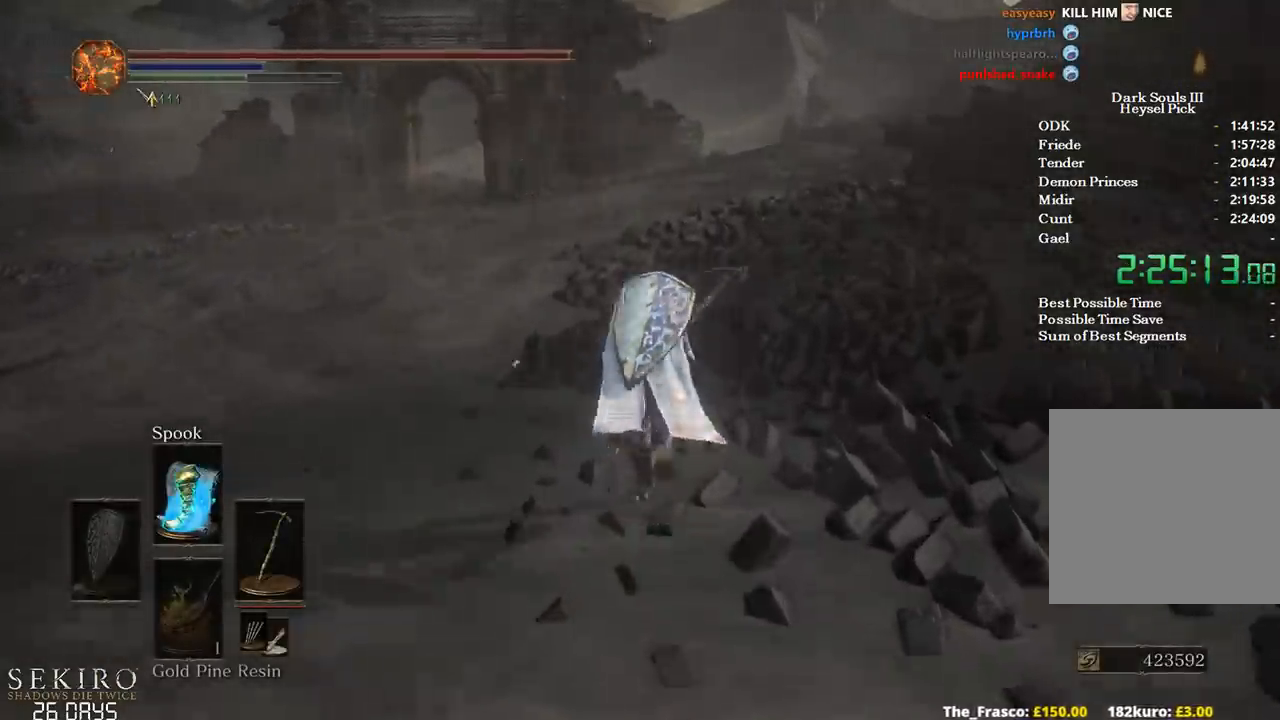
{"buttons": ["B"], "left_stick": "up", "right_stick": "center", "events": []}
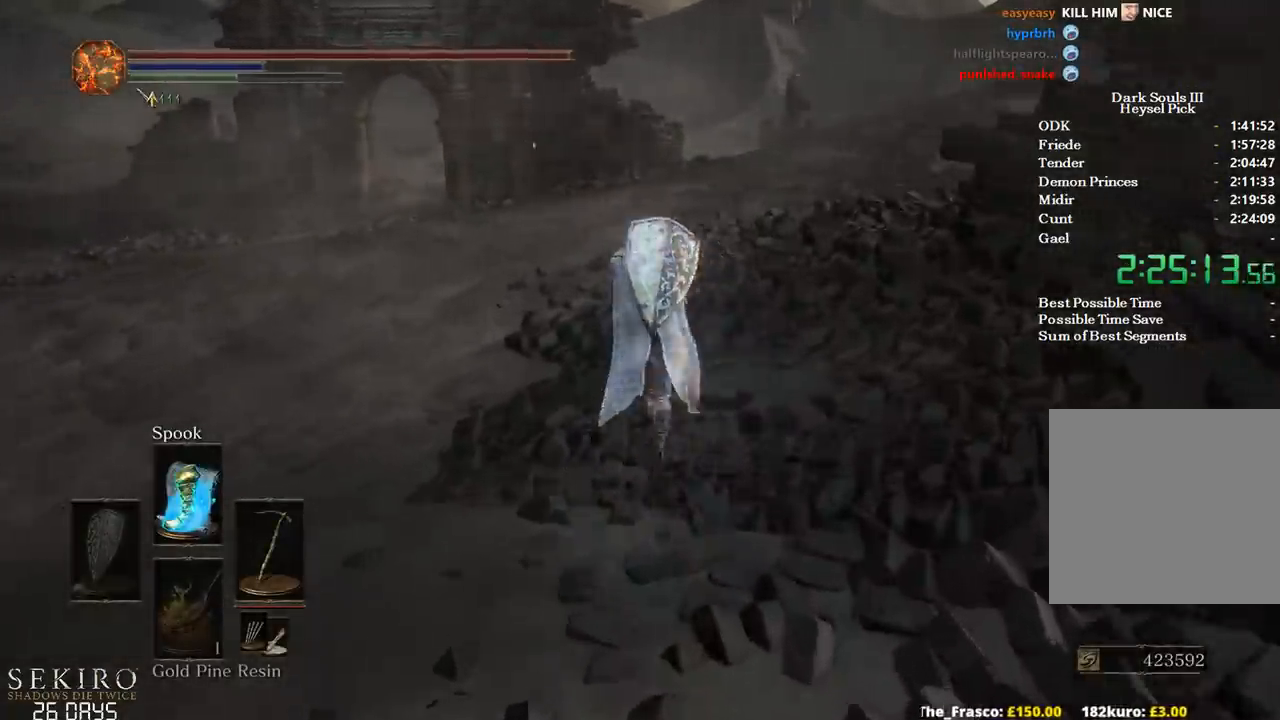
{"buttons": ["B"], "left_stick": "up", "right_stick": "center", "events": []}
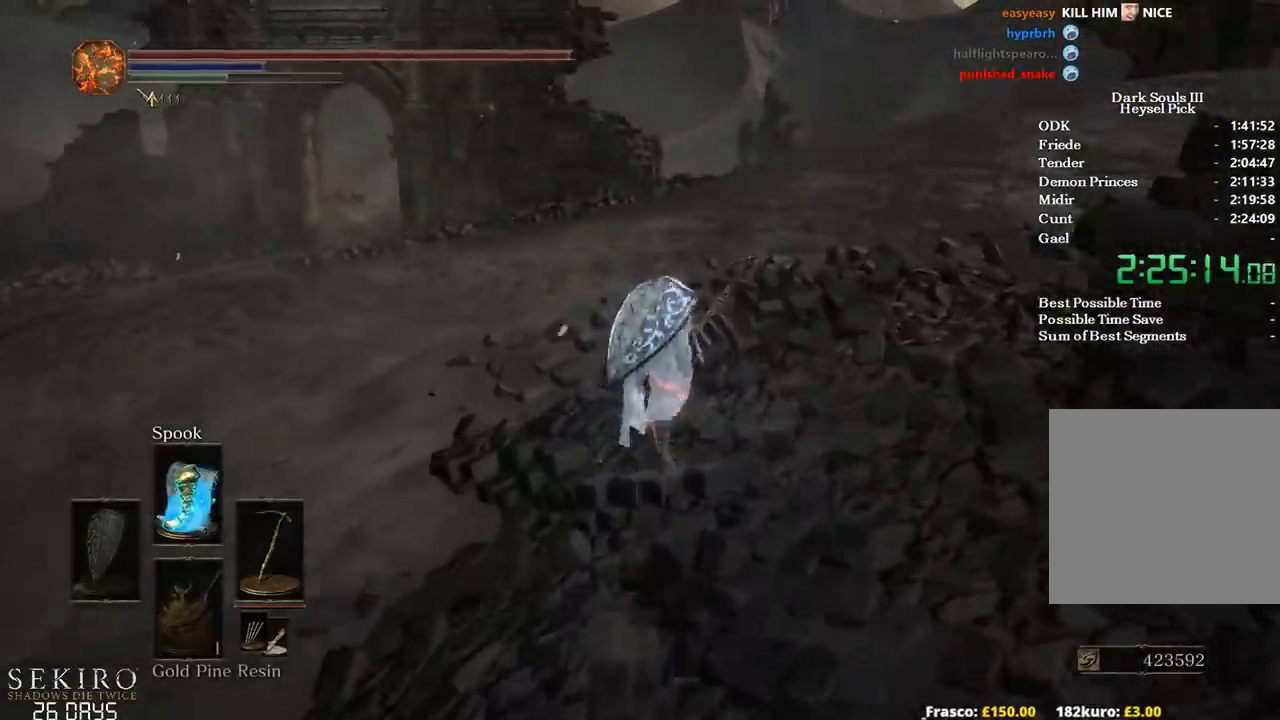
{"buttons": ["B"], "left_stick": "up", "right_stick": "center", "events": []}
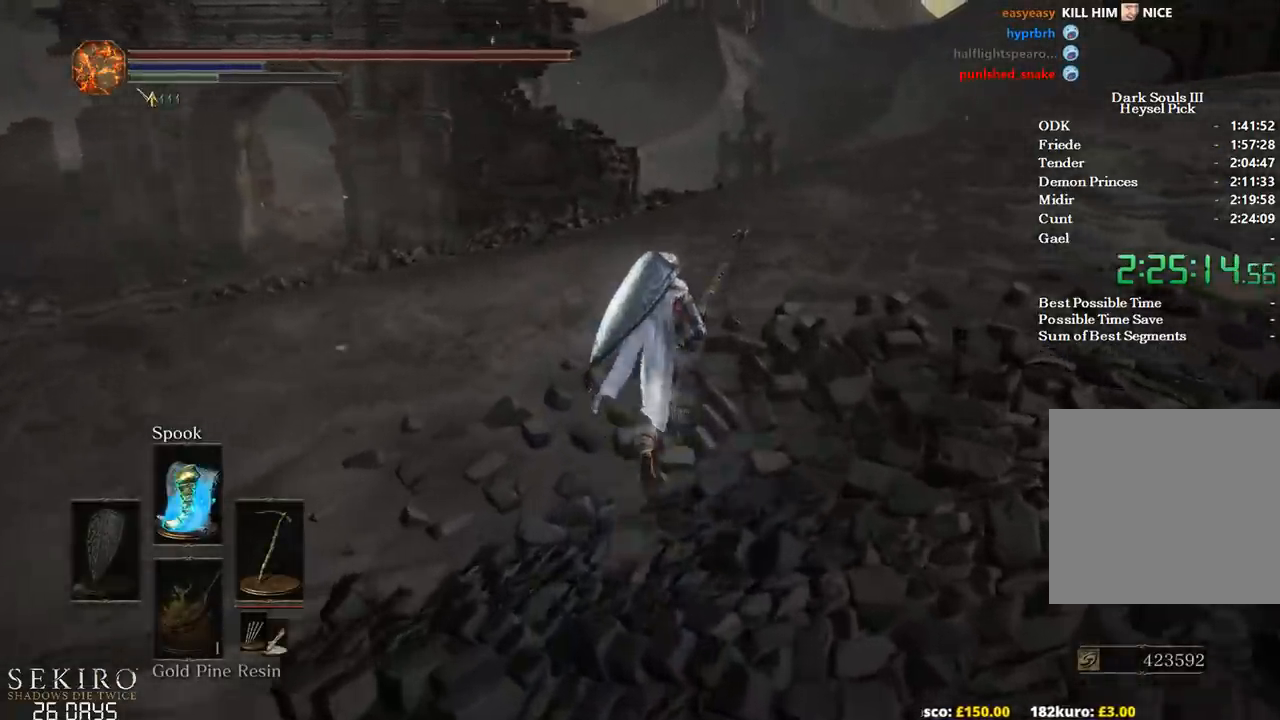
{"buttons": ["B"], "left_stick": "up", "right_stick": "center", "events": []}
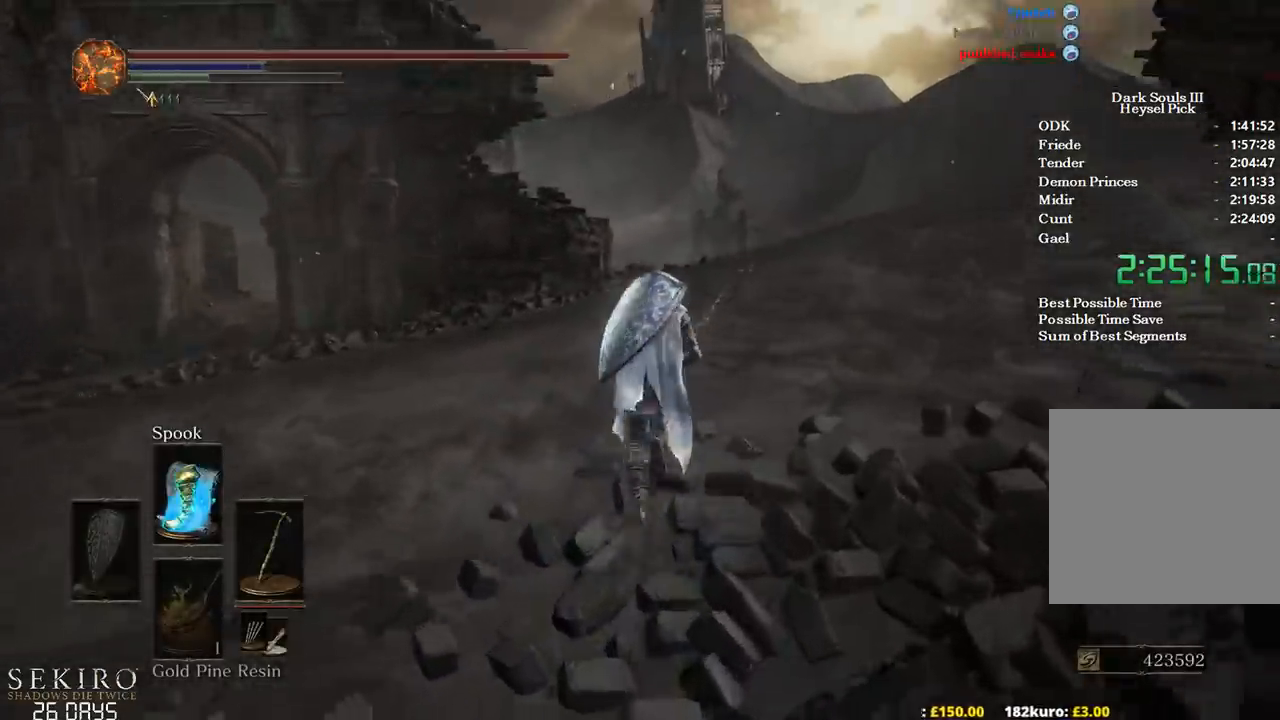
{"buttons": ["B"], "left_stick": "up", "right_stick": "center", "events": []}
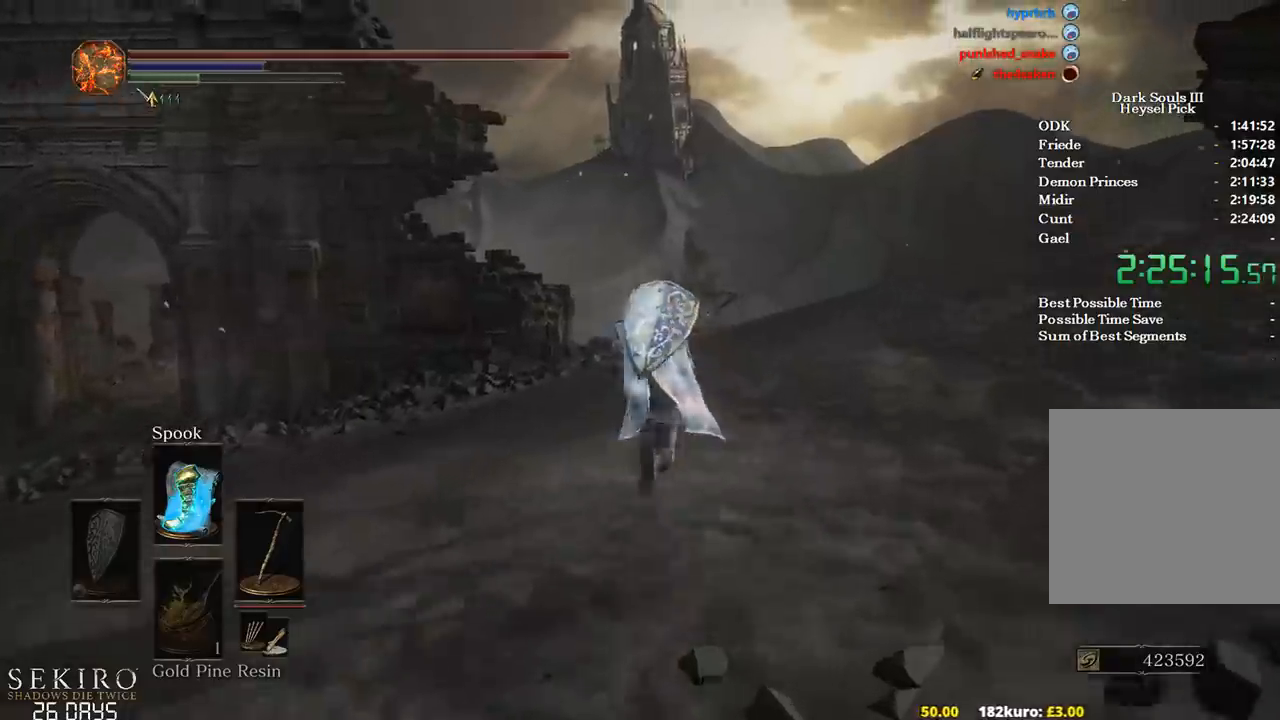
{"buttons": ["B"], "left_stick": "up", "right_stick": "center", "events": []}
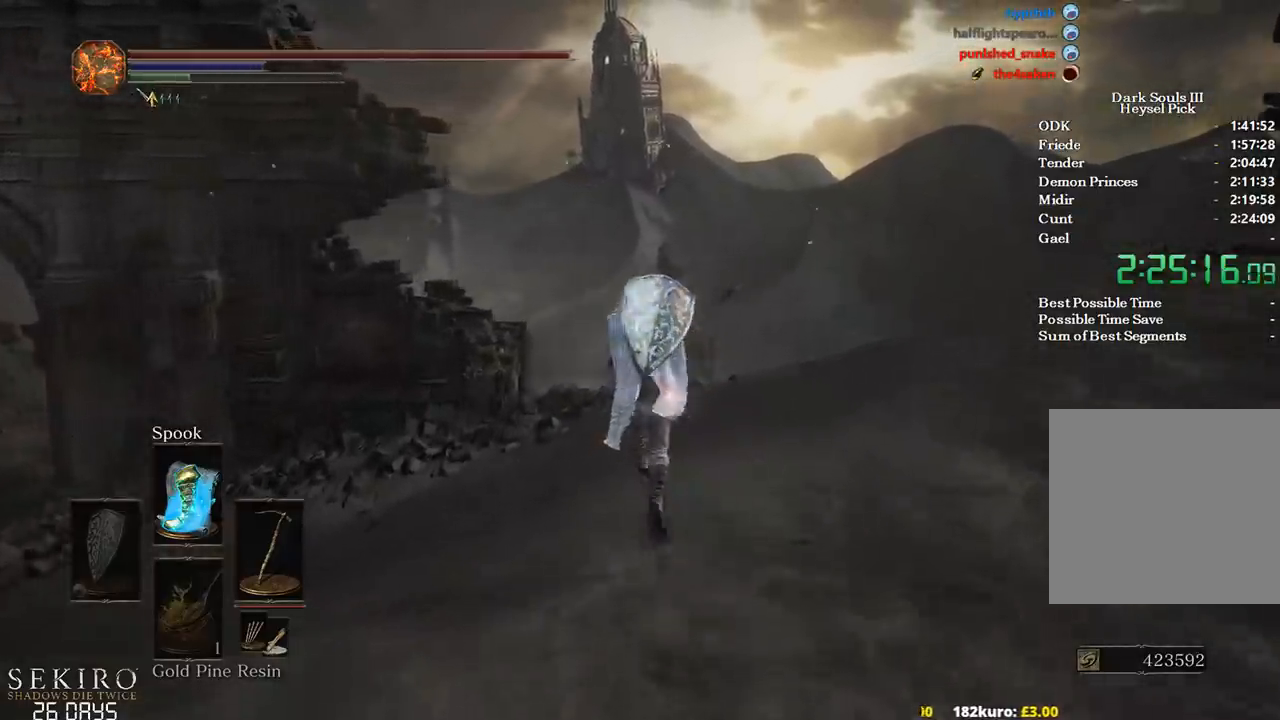
{"buttons": ["B"], "left_stick": "up", "right_stick": "center", "events": []}
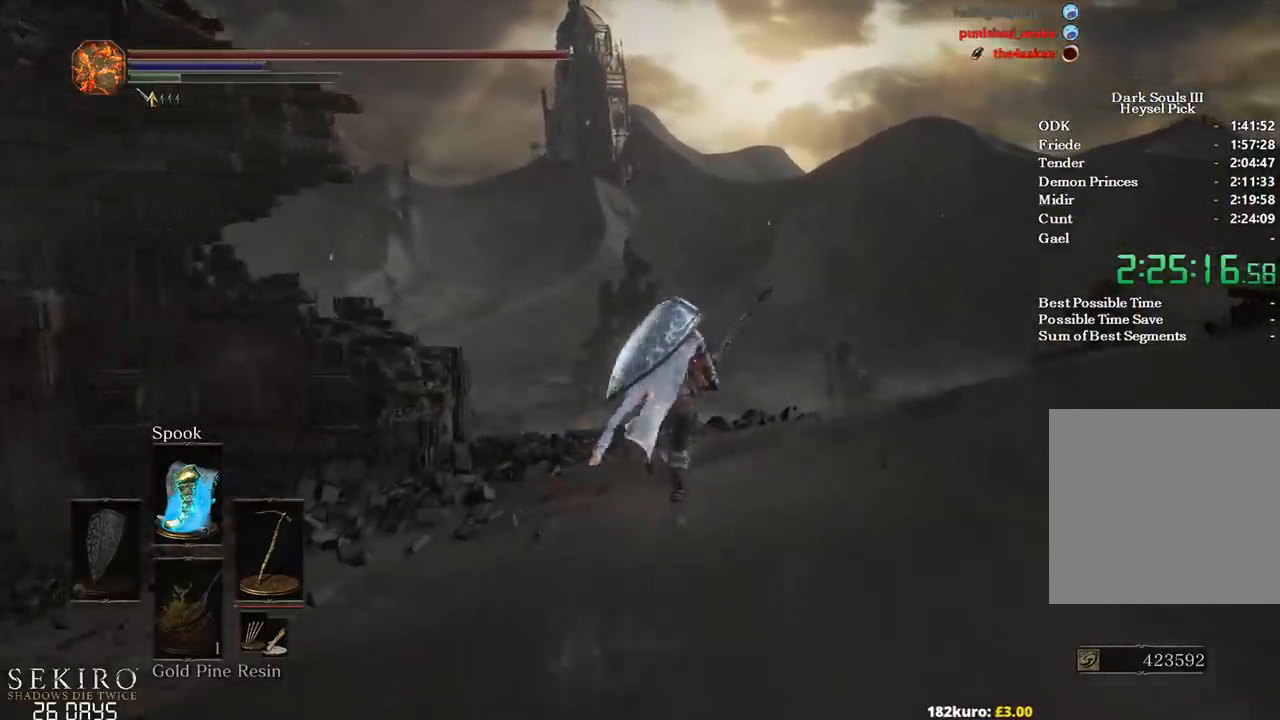
{"buttons": ["B"], "left_stick": "up", "right_stick": "center", "events": []}
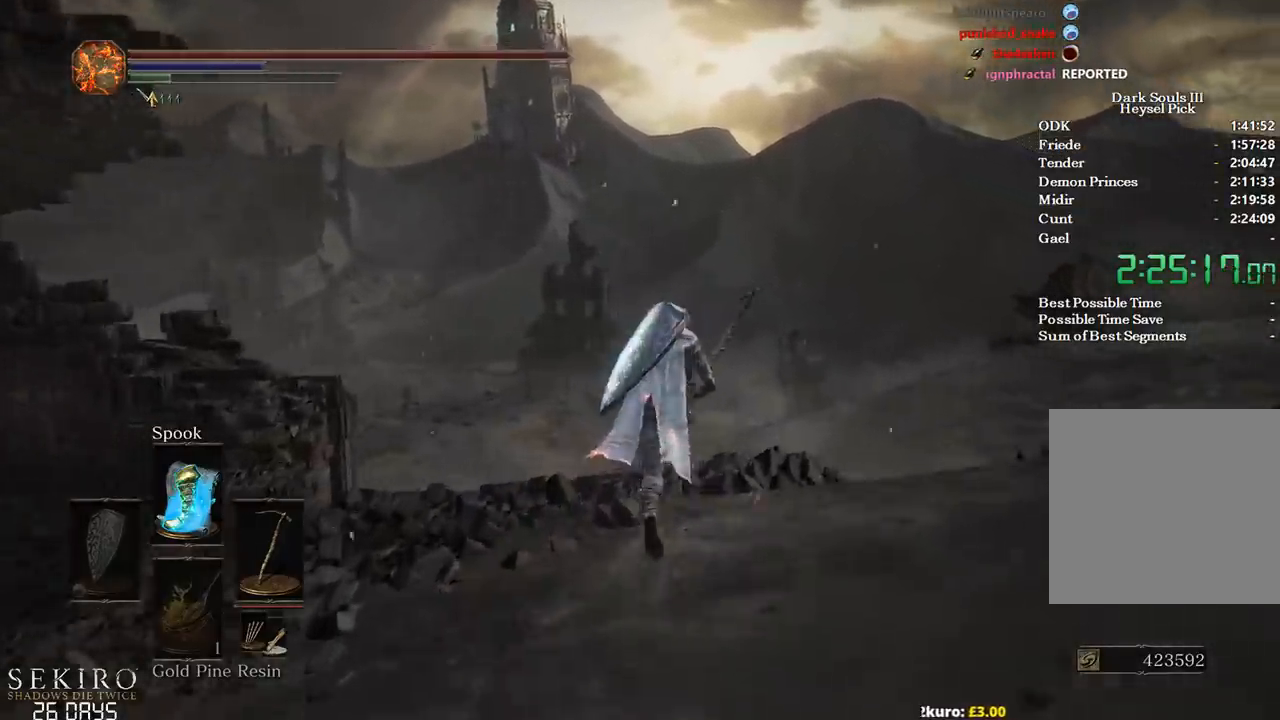
{"buttons": [], "left_stick": "up", "right_stick": "center", "events": [[83, "X", "down"], [200, "B", "up"], [233, "X", "up"]]}
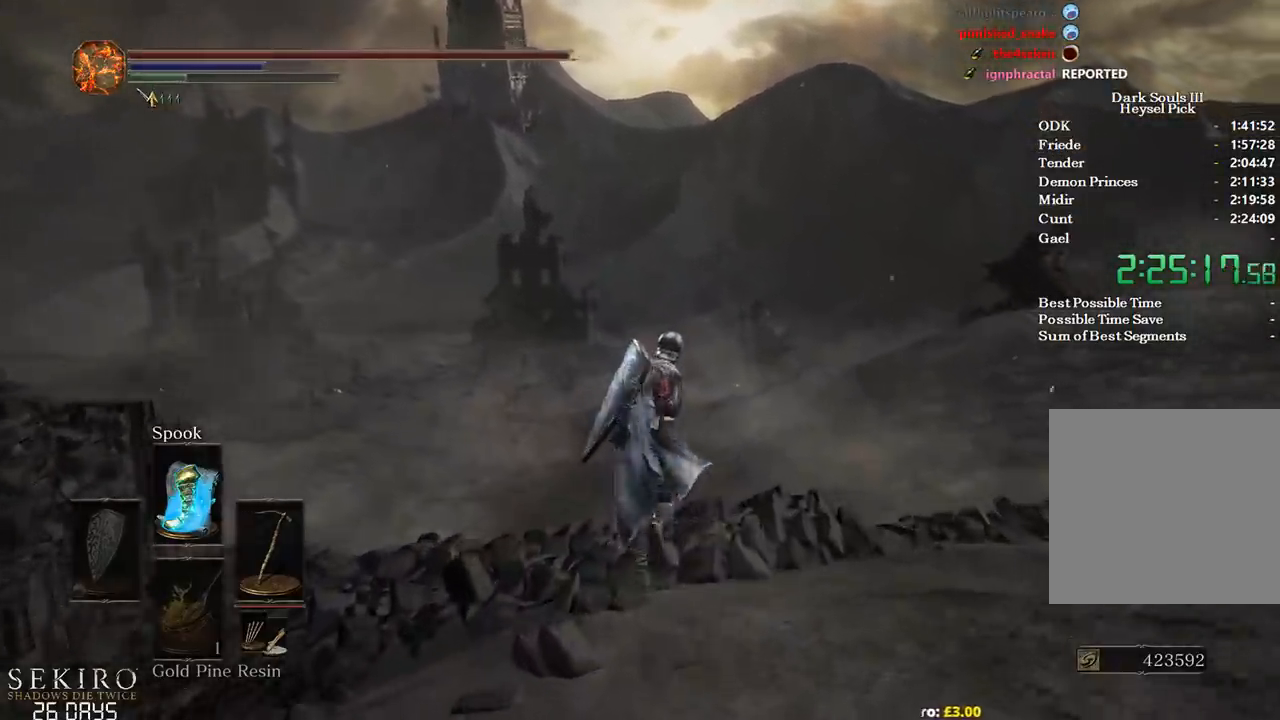
{"buttons": [], "left_stick": "up", "right_stick": "down", "events": [[183, "right_stick", "down"], [300, "DPAD_DOWN", "down"], [433, "DPAD_DOWN", "up"]]}
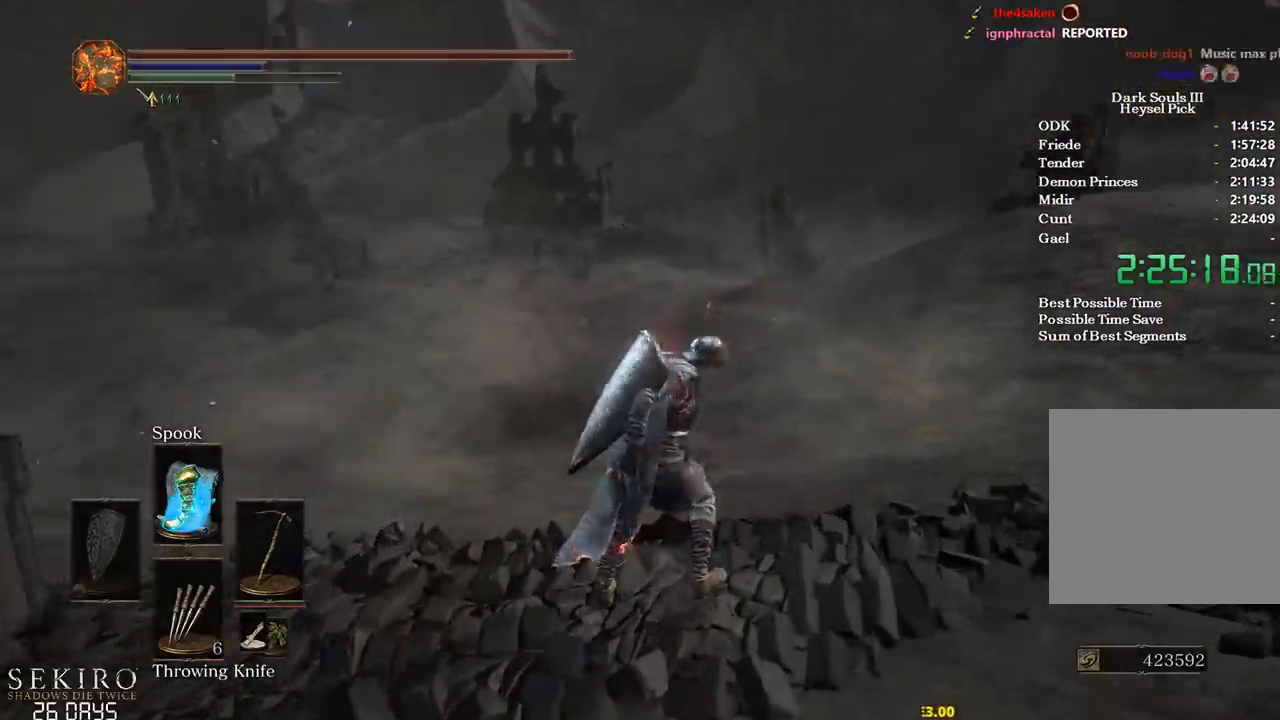
{"buttons": [], "left_stick": "up", "right_stick": "center", "events": [[133, "R2", "down"], [150, "right_stick", "center"], [200, "R2", "up"], [317, "R2", "down"], [400, "R2", "up"]]}
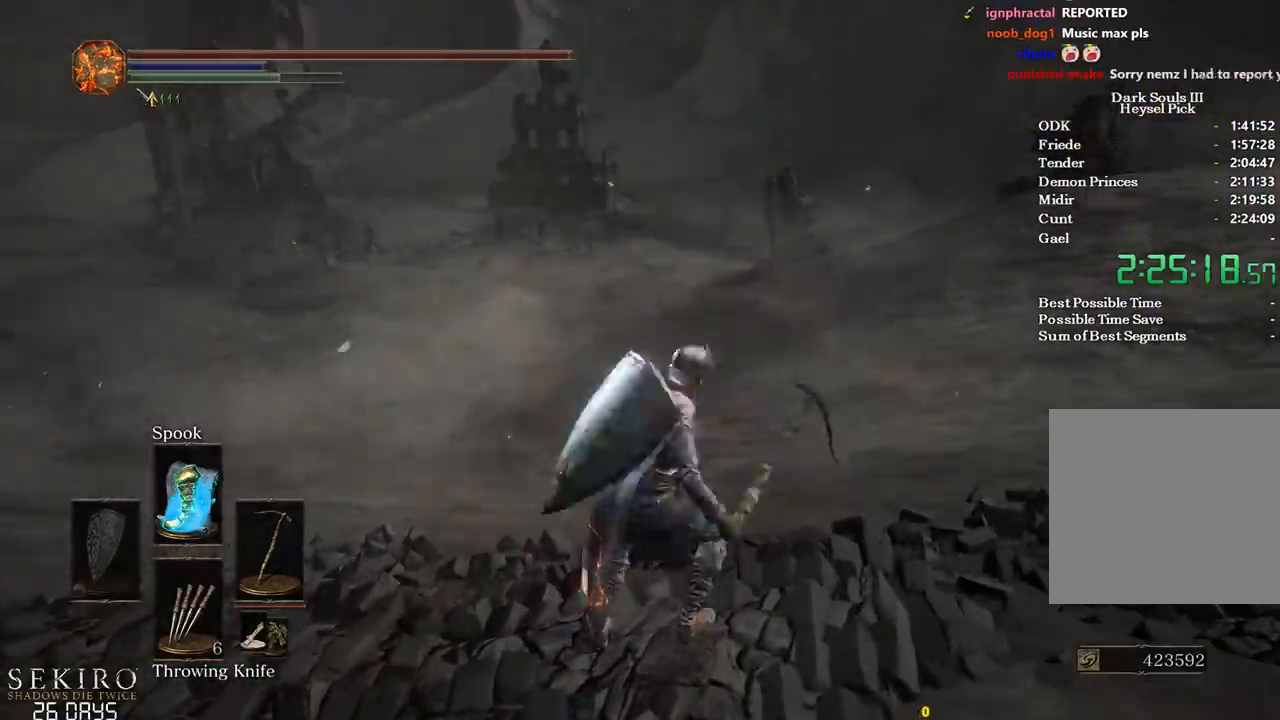
{"buttons": [], "left_stick": "up", "right_stick": "center", "events": [[17, "R2", "down"], [67, "R2", "up"], [150, "R2", "down"], [183, "R2", "up"], [267, "right_stick", "down-left"], [483, "right_stick", "center"]]}
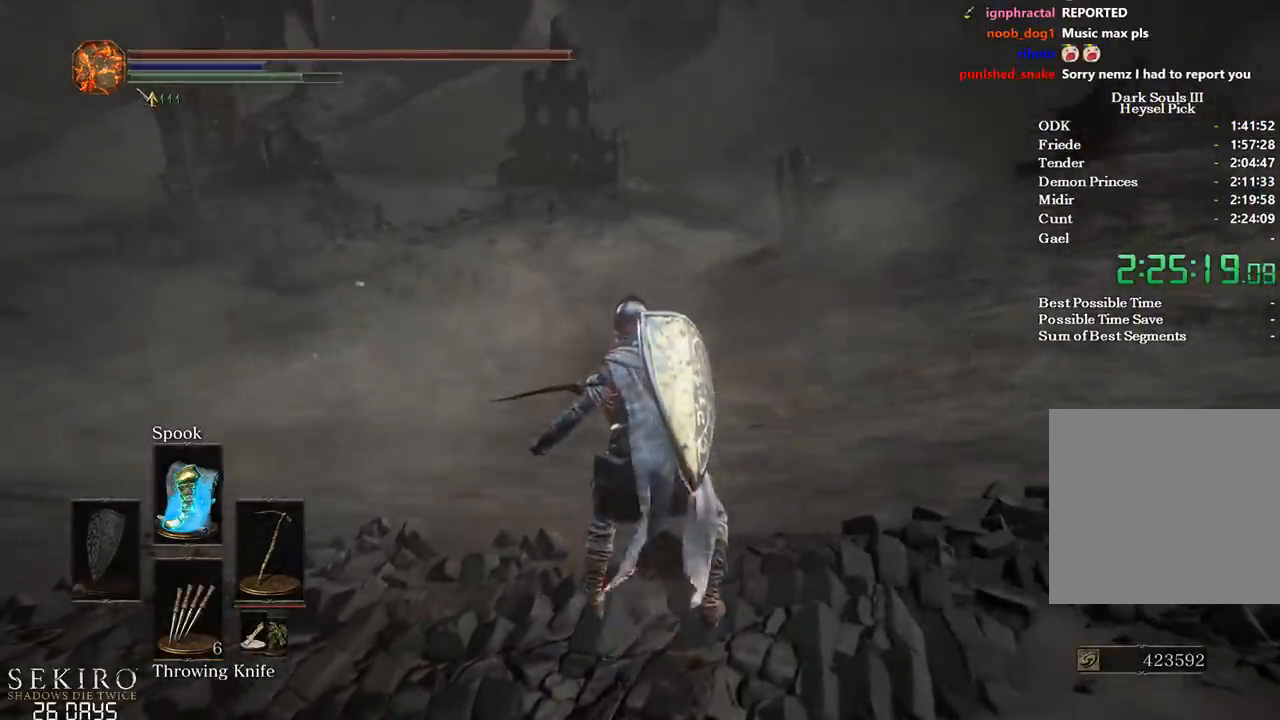
{"buttons": [], "left_stick": "up", "right_stick": "center", "events": []}
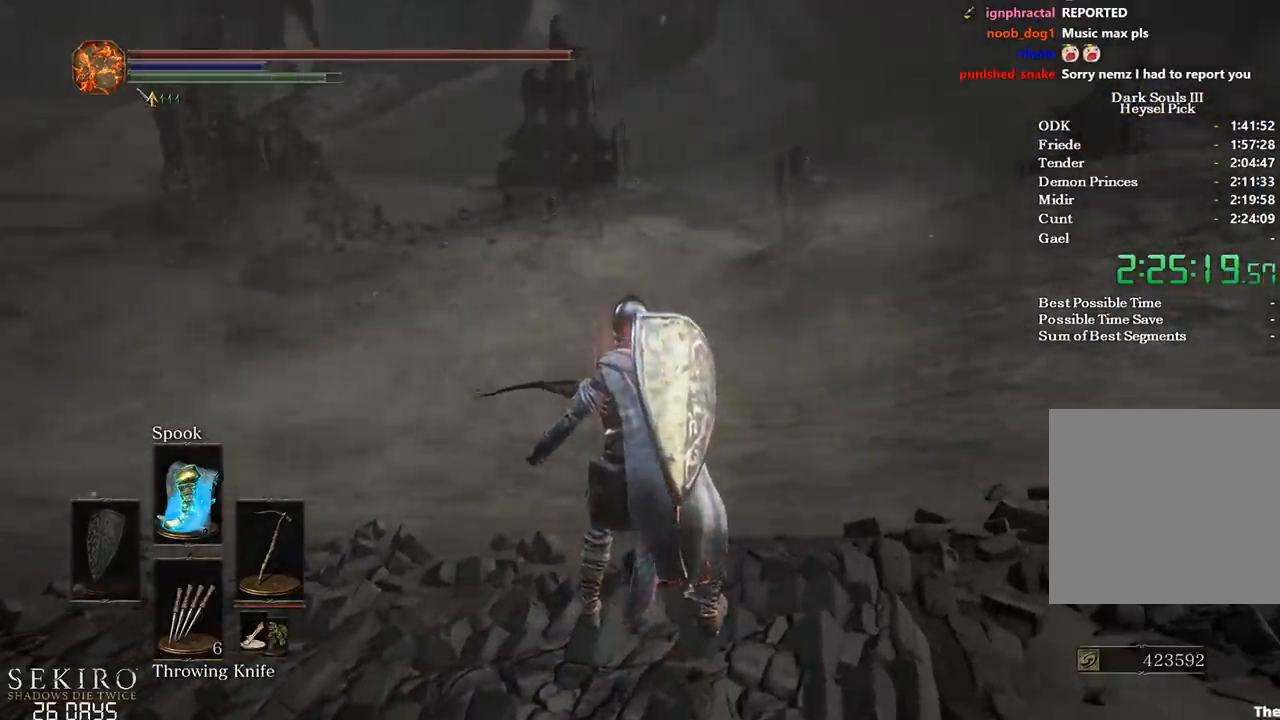
{"buttons": [], "left_stick": "up", "right_stick": "center", "events": [[250, "X", "down"], [350, "X", "up"], [417, "X", "down"], [500, "X", "up"]]}
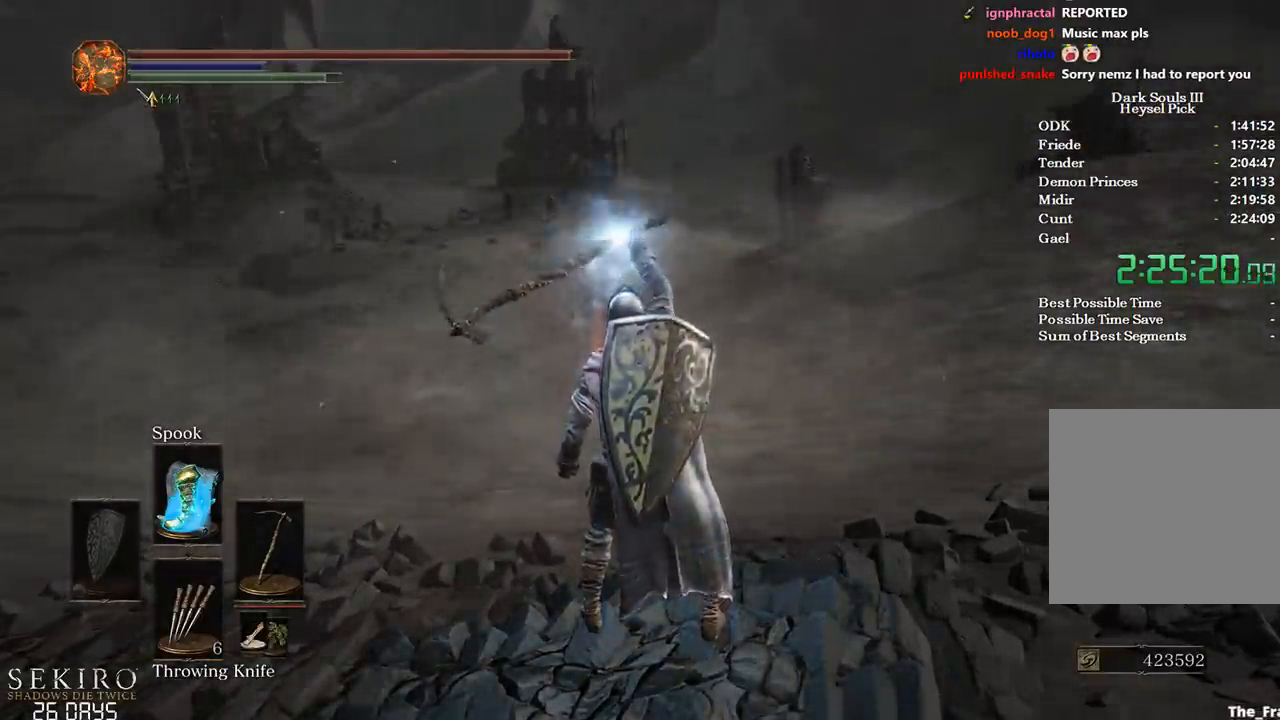
{"buttons": ["X"], "left_stick": "up", "right_stick": "center", "events": [[117, "X", "down"], [183, "X", "up"], [283, "X", "down"], [367, "X", "up"], [450, "X", "down"]]}
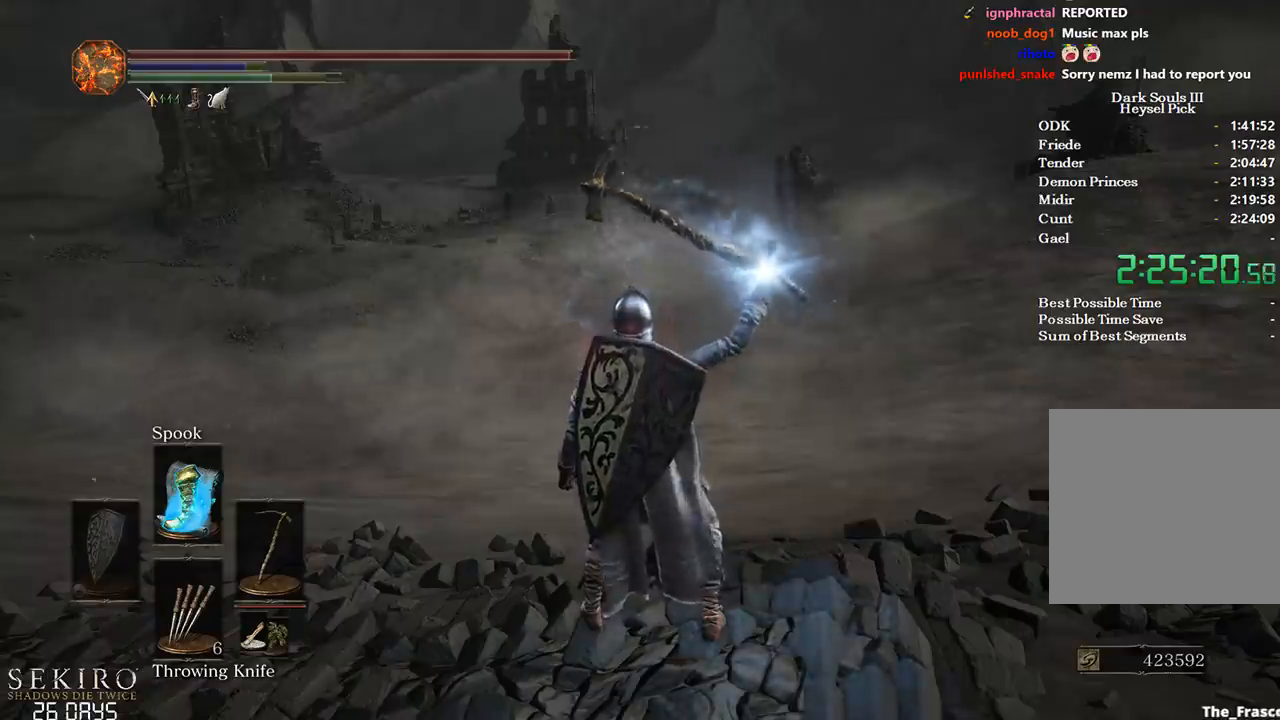
{"buttons": ["X"], "left_stick": "up", "right_stick": "center", "events": [[33, "X", "up"], [100, "X", "down"], [200, "X", "up"], [267, "X", "down"], [333, "X", "up"], [417, "X", "down"]]}
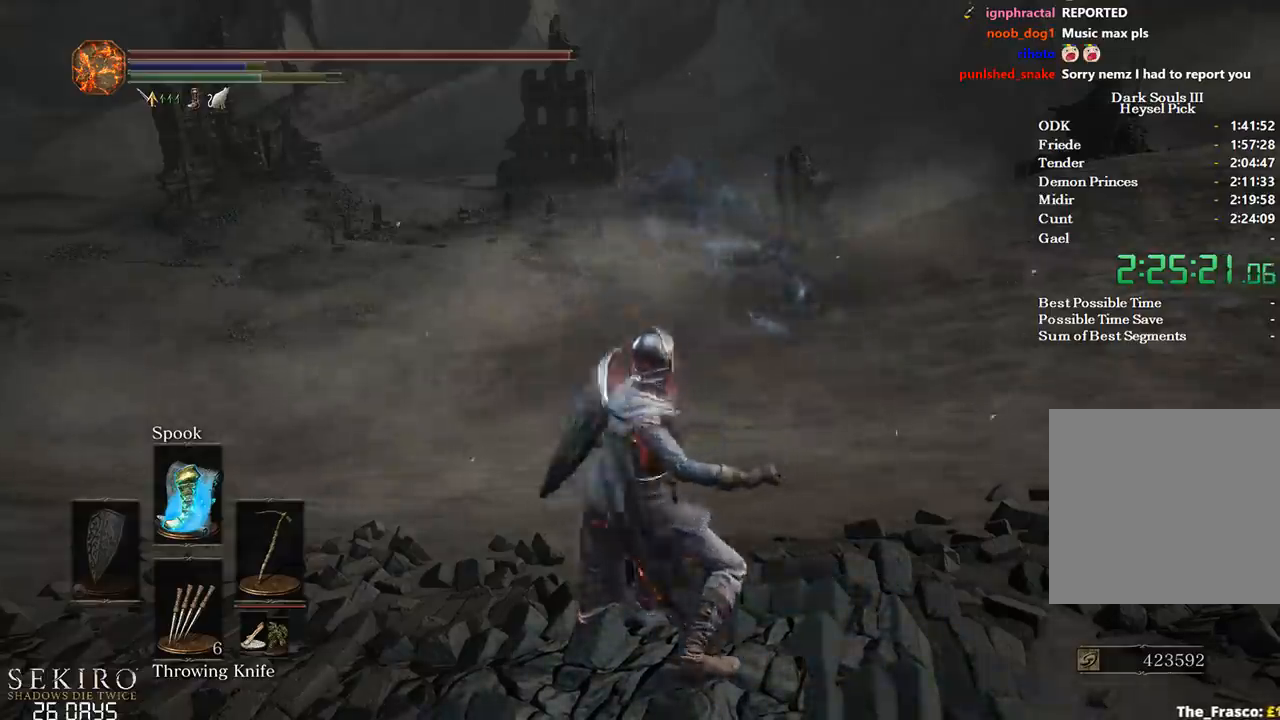
{"buttons": [], "left_stick": "up", "right_stick": "center", "events": [[17, "X", "up"]]}
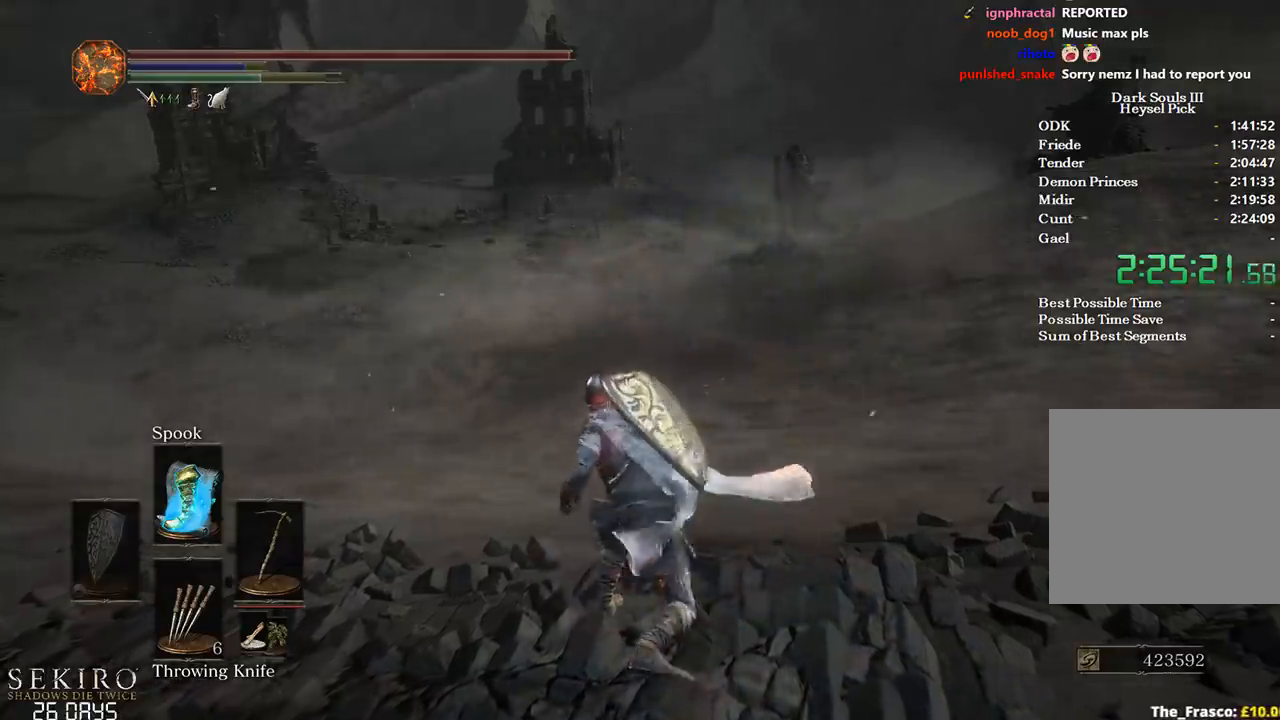
{"buttons": ["B", "DPAD_DOWN"], "left_stick": "up", "right_stick": "center", "events": [[50, "B", "down"], [50, "DPAD_DOWN", "down"]]}
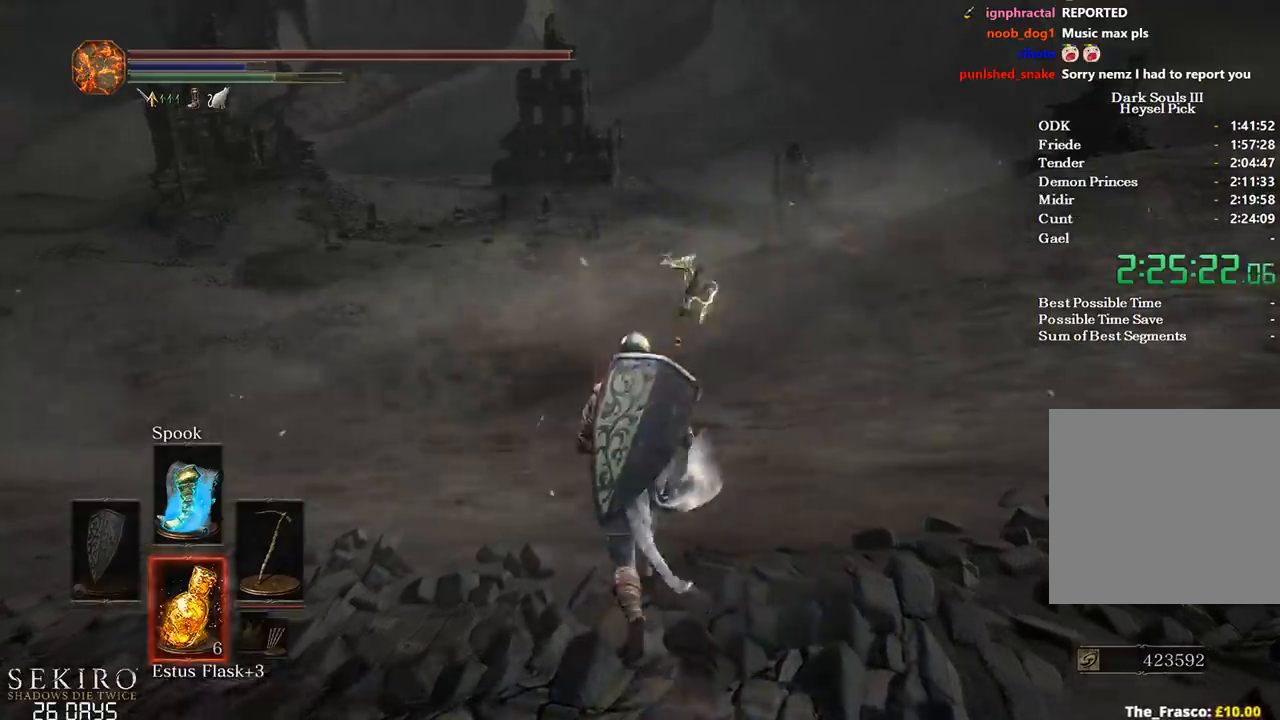
{"buttons": ["B", "DPAD_DOWN"], "left_stick": "up", "right_stick": "center", "events": []}
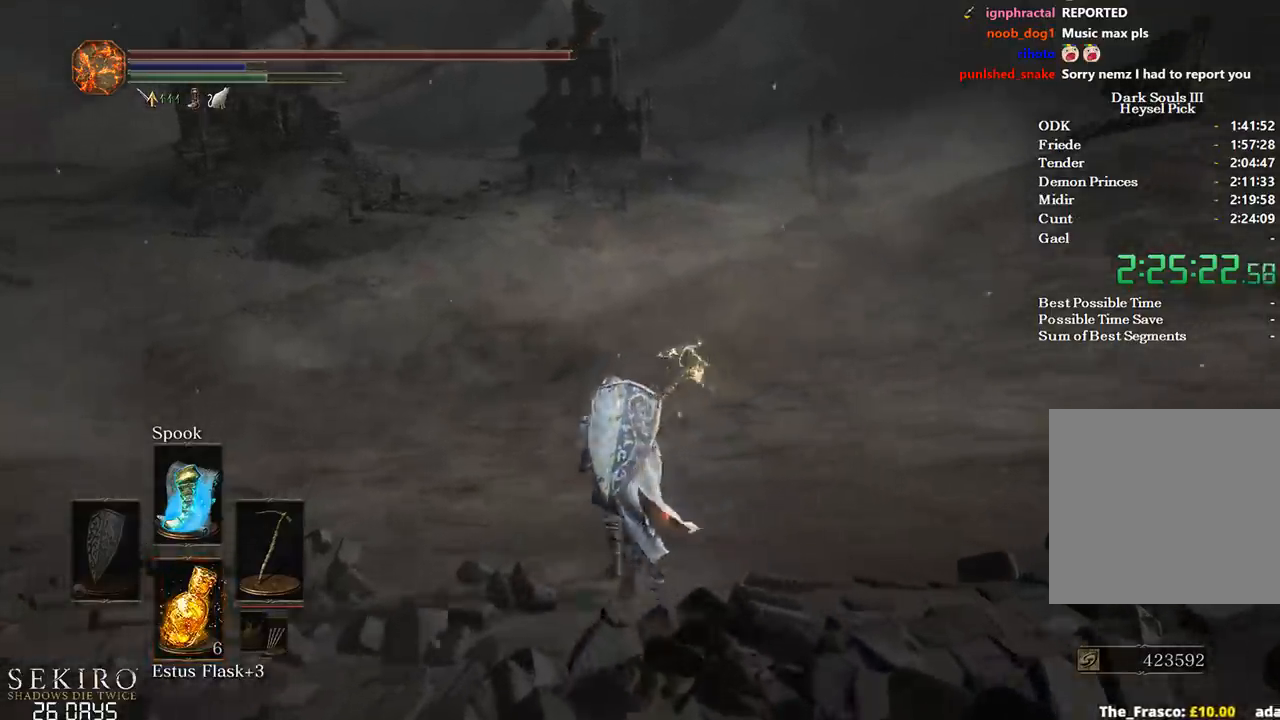
{"buttons": ["B"], "left_stick": "up", "right_stick": "center", "events": [[17, "DPAD_DOWN", "up"]]}